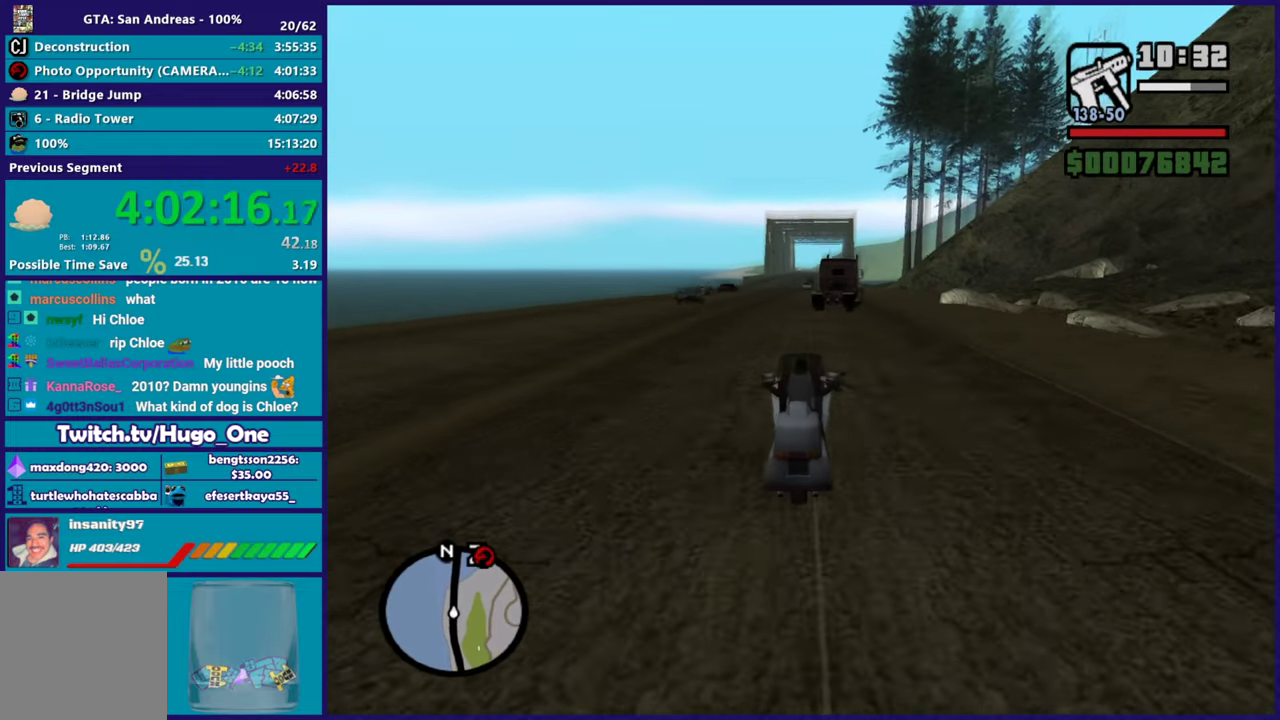
Gameplay with a controller (Xbox layout); each line is a JSON object with the inputs held at the frame after it. "events" lists button and stick changes between this image and that frame as [ms after this image, input, new state], when the widget could be followed in between.
{"buttons": ["R2"], "left_stick": "up-left", "right_stick": "center"}
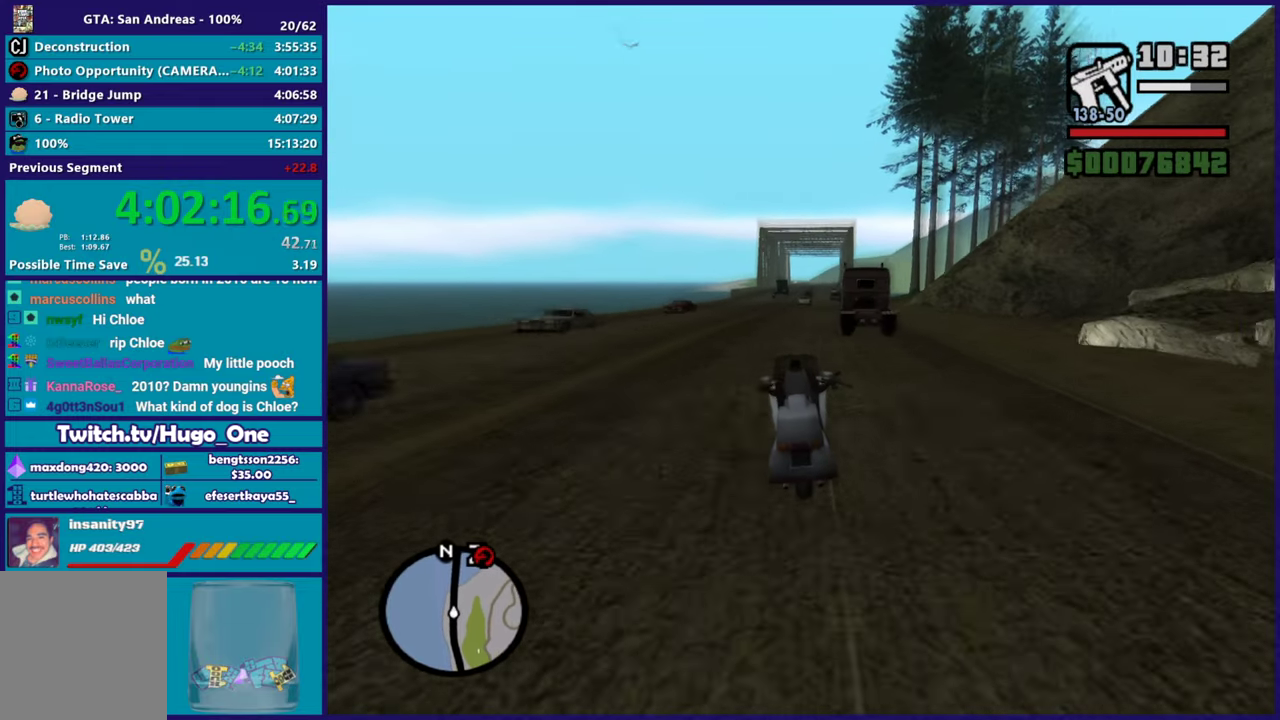
{"buttons": ["R2"], "left_stick": "up", "right_stick": "center", "events": [[100, "left_stick", "right"], [217, "right_stick", "down-left"], [267, "right_stick", "center"], [367, "left_stick", "up"]]}
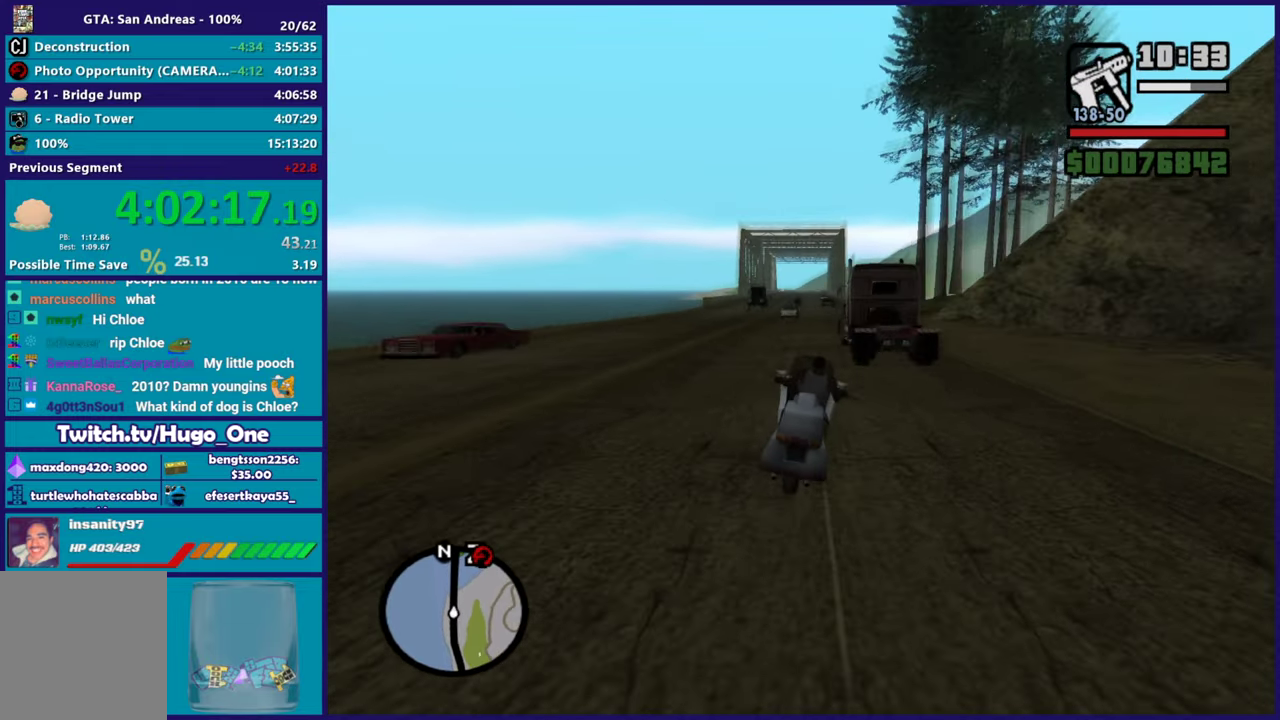
{"buttons": ["R2"], "left_stick": "up-right", "right_stick": "down-left", "events": [[117, "left_stick", "up-left"], [284, "left_stick", "center"], [334, "left_stick", "up"], [501, "left_stick", "up-right"], [501, "right_stick", "down-left"]]}
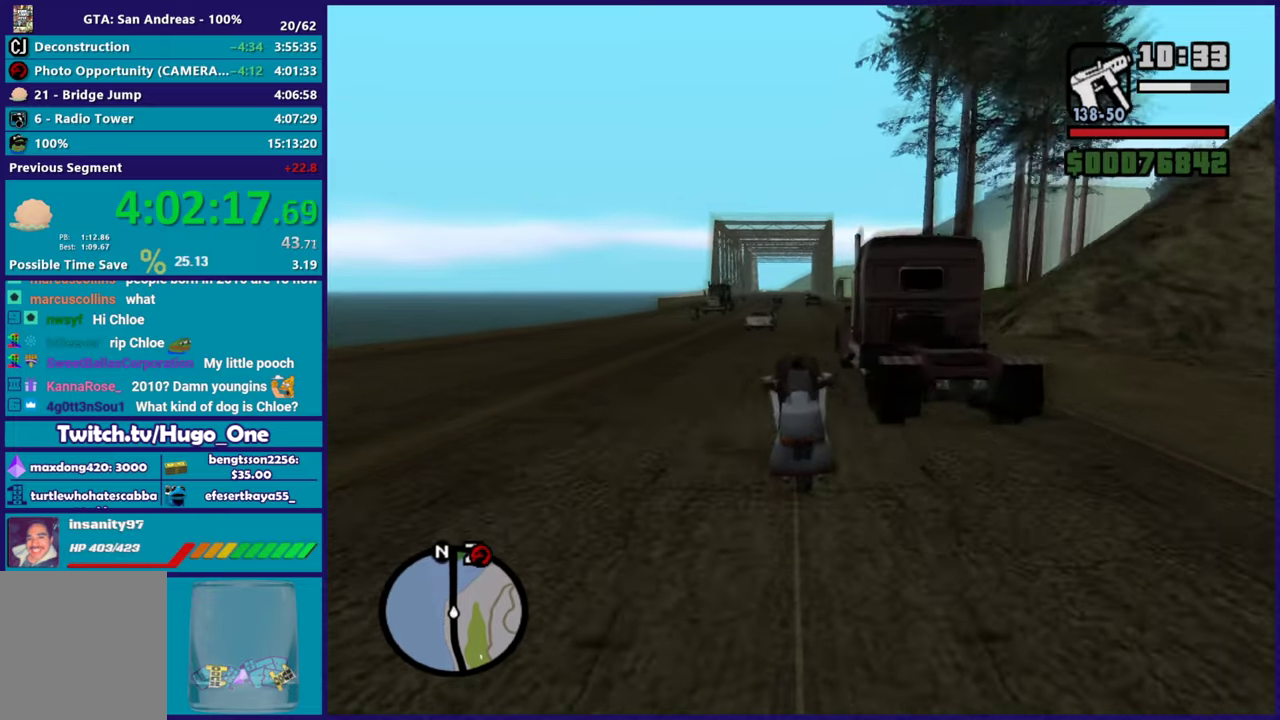
{"buttons": ["R2"], "left_stick": "up-left", "right_stick": "center", "events": [[50, "left_stick", "right"], [150, "left_stick", "up"], [183, "right_stick", "center"], [317, "left_stick", "center"], [367, "left_stick", "up-left"], [417, "right_stick", "down-left"], [467, "right_stick", "center"]]}
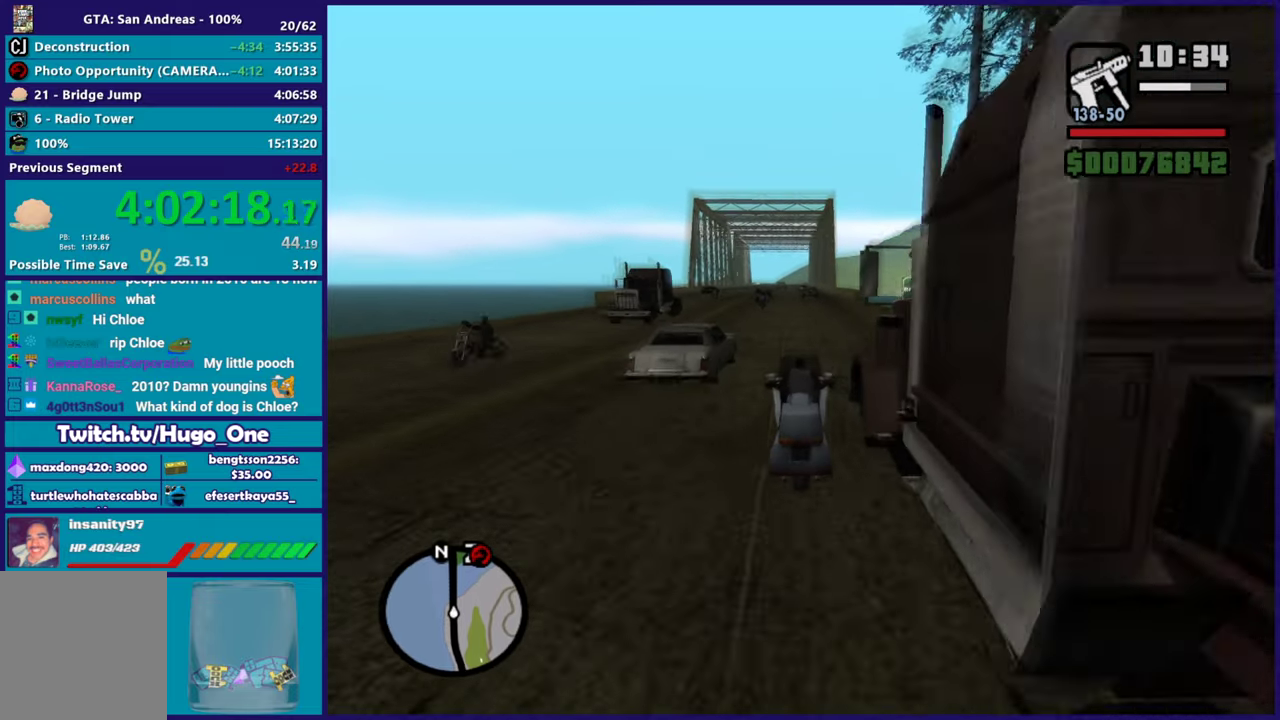
{"buttons": ["R2"], "left_stick": "up", "right_stick": "center", "events": [[17, "left_stick", "center"], [167, "left_stick", "up"], [184, "right_stick", "down"], [234, "right_stick", "down-left"], [317, "left_stick", "center"], [367, "right_stick", "center"], [401, "left_stick", "up"]]}
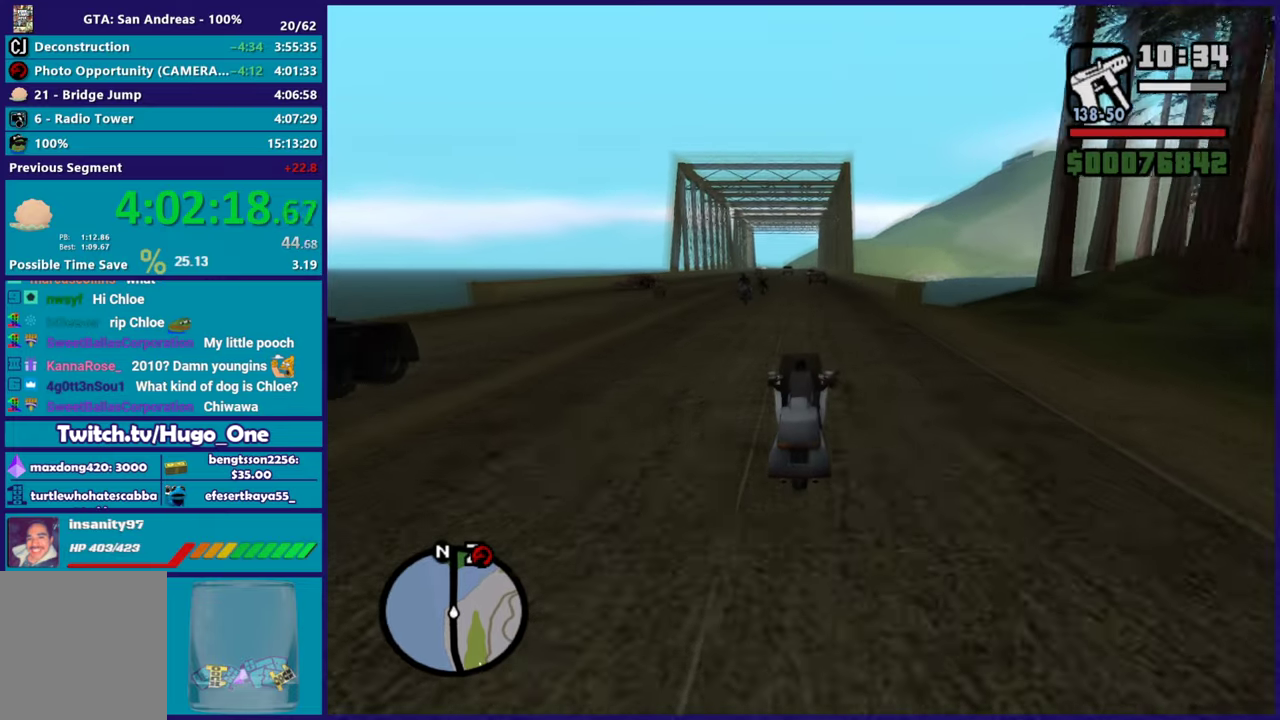
{"buttons": ["R2"], "left_stick": "up-left", "right_stick": "center", "events": [[50, "left_stick", "center"], [100, "right_stick", "down"], [117, "left_stick", "up-right"], [167, "left_stick", "up"], [267, "right_stick", "center"], [283, "left_stick", "right"], [450, "left_stick", "up-left"]]}
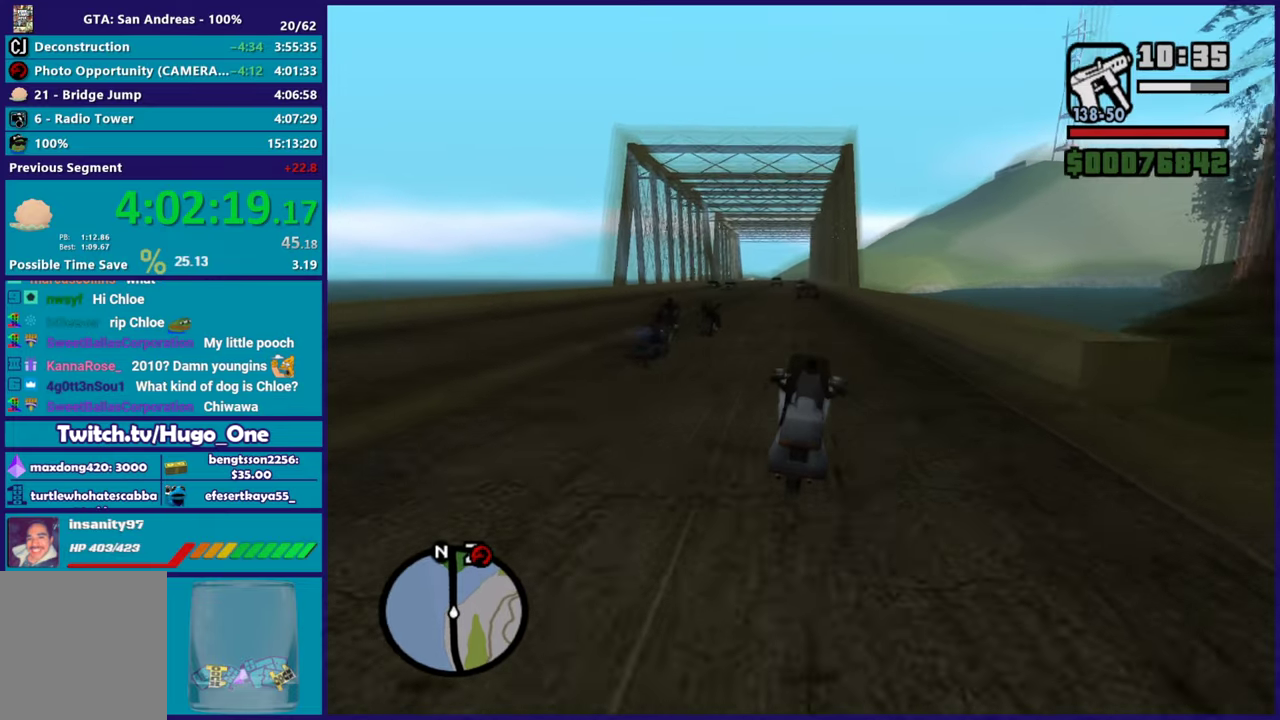
{"buttons": ["R2"], "left_stick": "center", "right_stick": "down-left", "events": [[117, "left_stick", "right"], [351, "left_stick", "up-left"], [484, "right_stick", "down-left"], [501, "left_stick", "center"]]}
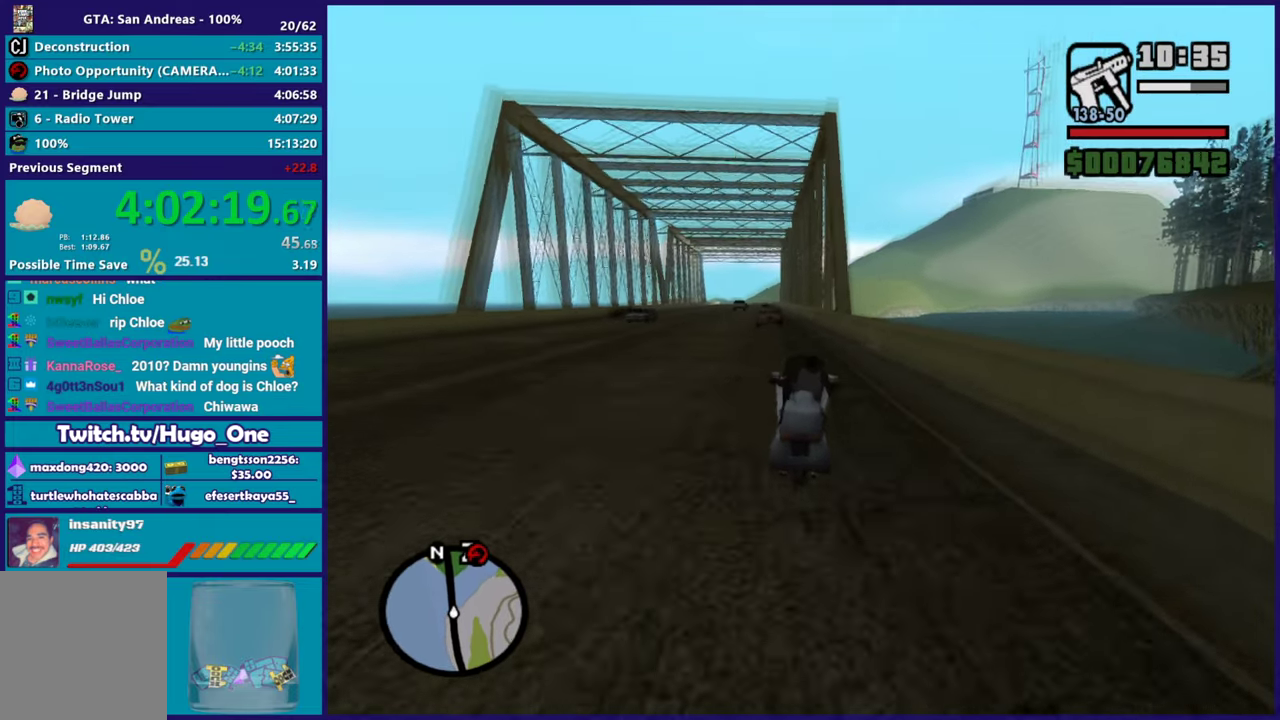
{"buttons": ["R2"], "left_stick": "right", "right_stick": "center", "events": [[117, "left_stick", "up-left"], [133, "right_stick", "center"], [283, "right_stick", "down-left"], [433, "right_stick", "center"], [500, "left_stick", "right"]]}
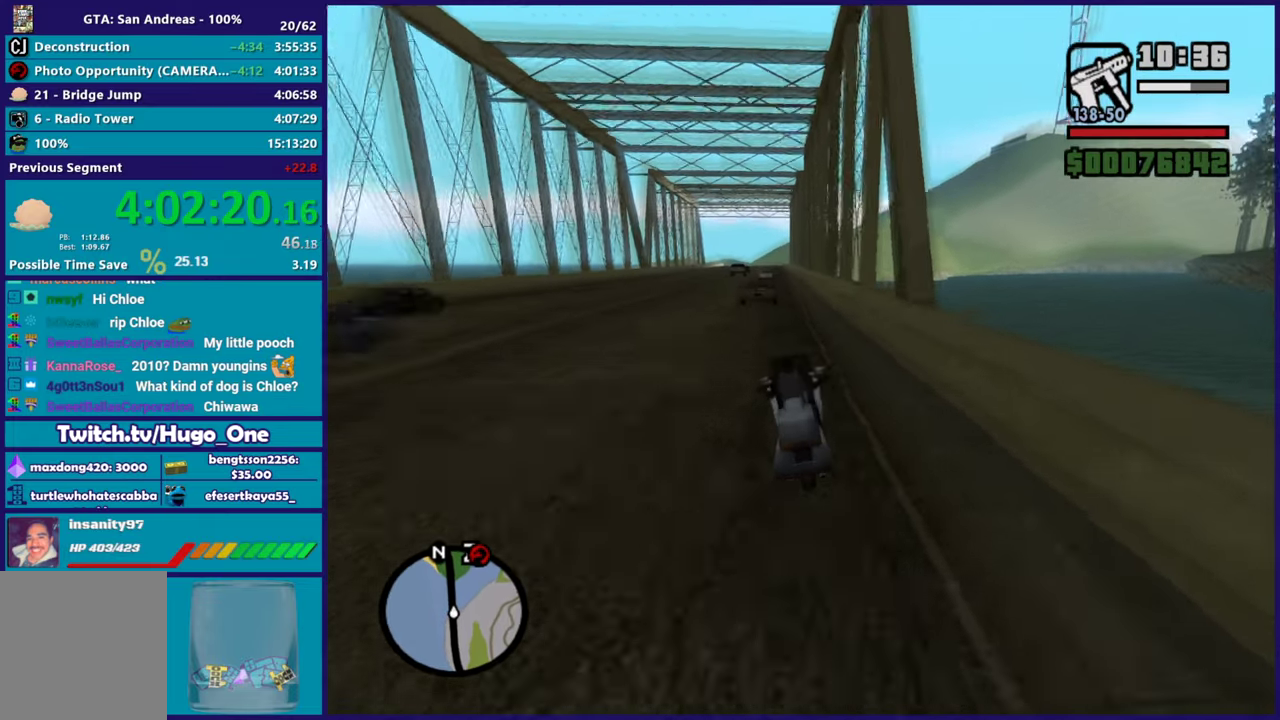
{"buttons": ["R2"], "left_stick": "up-left", "right_stick": "down", "events": [[84, "right_stick", "down"], [167, "left_stick", "up-left"], [267, "right_stick", "center"], [301, "left_stick", "center"], [401, "left_stick", "up-left"], [417, "right_stick", "down"]]}
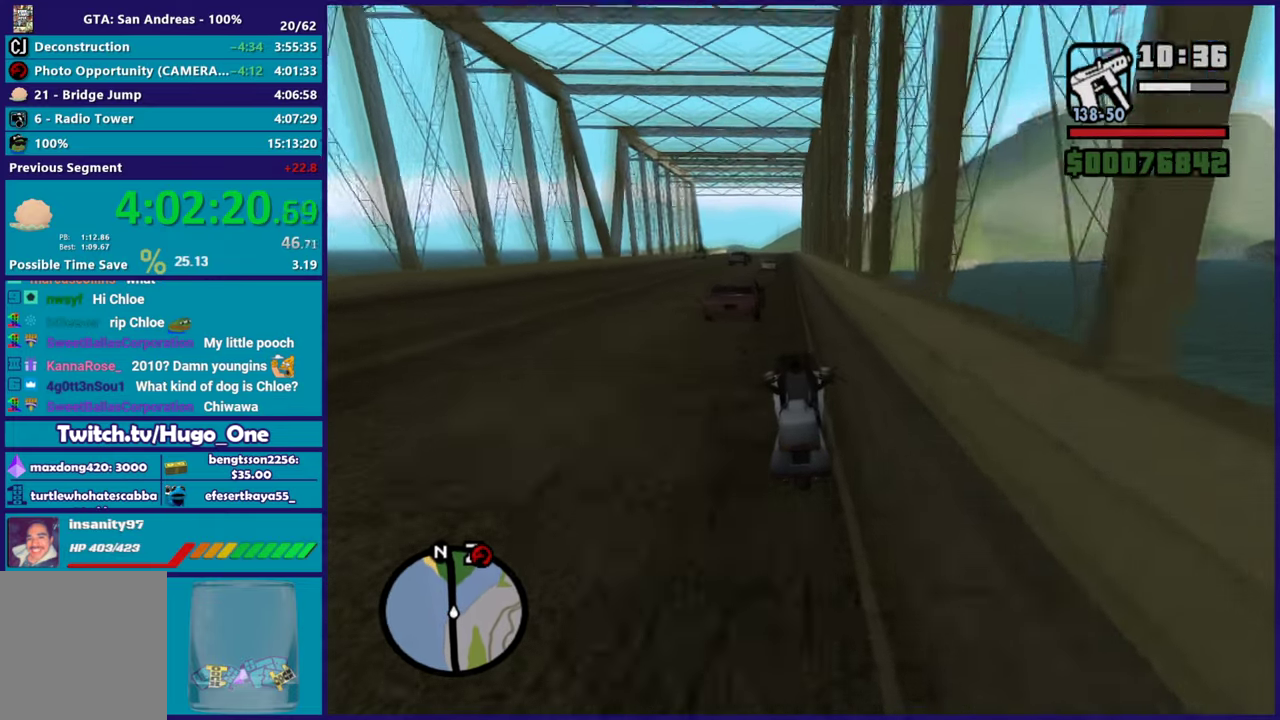
{"buttons": ["R2"], "left_stick": "center", "right_stick": "center", "events": [[33, "left_stick", "center"], [83, "right_stick", "center"], [117, "left_stick", "up-left"], [233, "left_stick", "center"], [233, "right_stick", "down"], [283, "right_stick", "down-left"], [333, "left_stick", "up"], [450, "right_stick", "center"], [484, "left_stick", "center"]]}